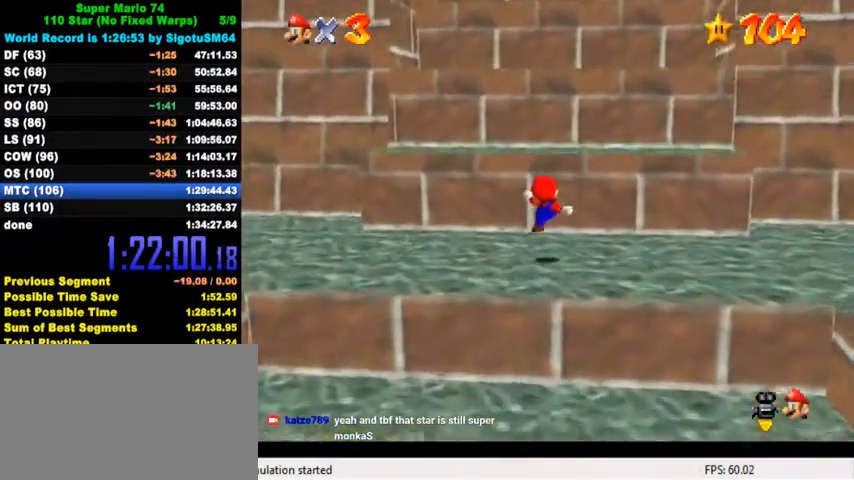
Gameplay with keyboard; each line is a JSON object with the keys held at the frame after it. "events" lists presses ("down") and releases ("up") of "a", "c", "ctrl", "d", "down", "left", "return", "right", "s", "shift", "up", "w", "x" and "y" between this image and that frame as [ms after this image, input, new state], when the widget could be followed in between. No other keys are recorded. Mouse input is not recorded.
{"keys": [], "events": [[100, "up", "down"], [134, "shift", "down"], [267, "shift", "up"], [300, "ctrl", "down"], [300, "up", "up"], [434, "ctrl", "up"]]}
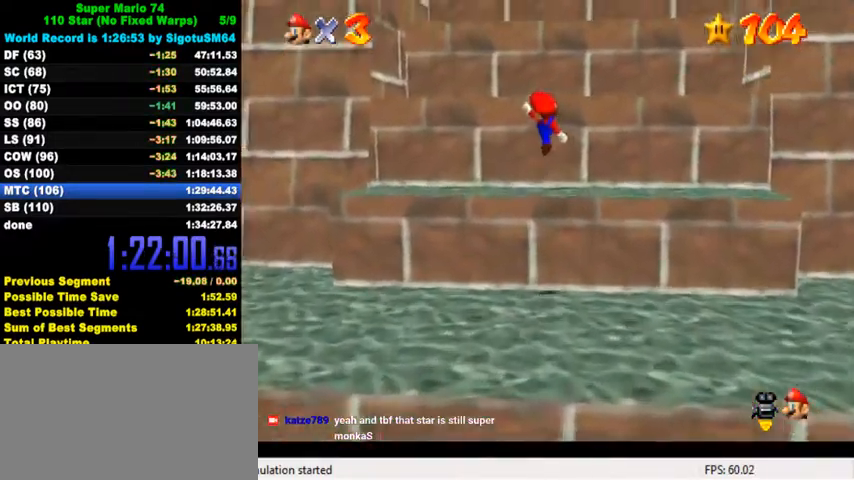
{"keys": ["ctrl", "up"], "events": [[267, "shift", "down"], [334, "up", "down"], [467, "shift", "up"], [500, "ctrl", "down"]]}
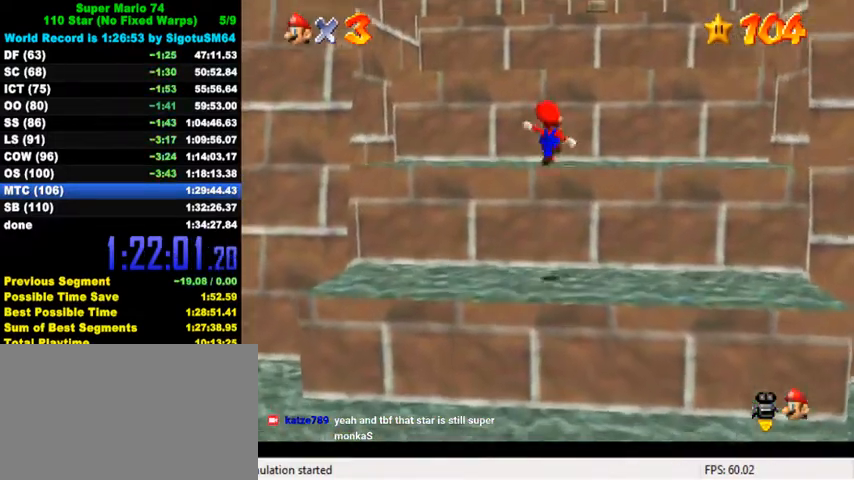
{"keys": ["shift", "up"], "events": [[100, "ctrl", "up"], [100, "up", "up"], [367, "up", "down"], [434, "shift", "down"]]}
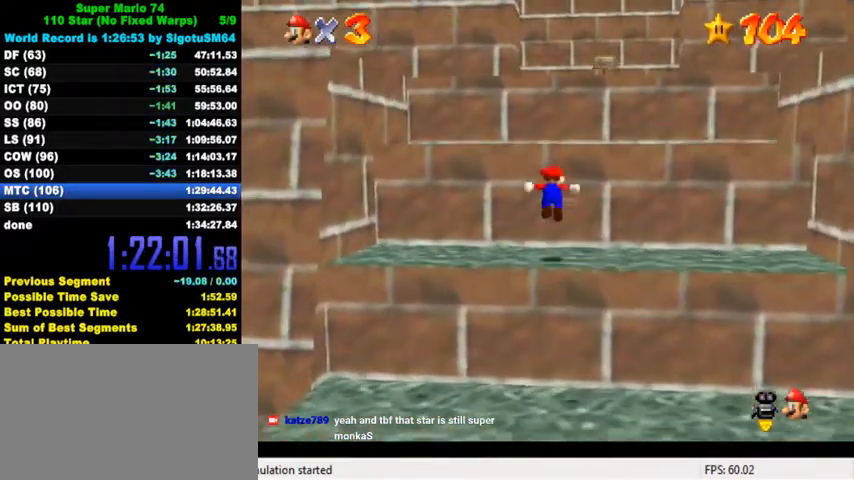
{"keys": ["shift", "up"], "events": [[100, "shift", "up"], [134, "ctrl", "down"], [134, "up", "up"], [200, "up", "down"], [234, "ctrl", "up"], [234, "left", "down"], [400, "left", "up"], [500, "shift", "down"]]}
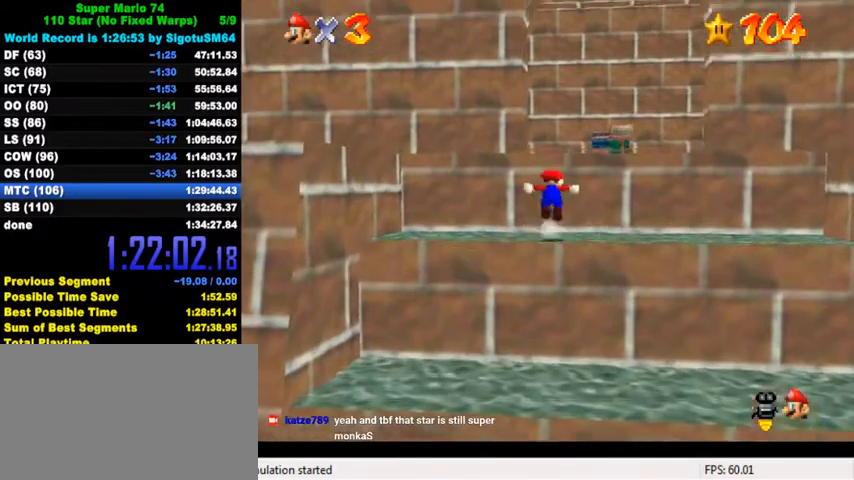
{"keys": ["left", "up"], "events": [[134, "shift", "up"], [367, "ctrl", "down"], [400, "left", "down"], [467, "ctrl", "up"]]}
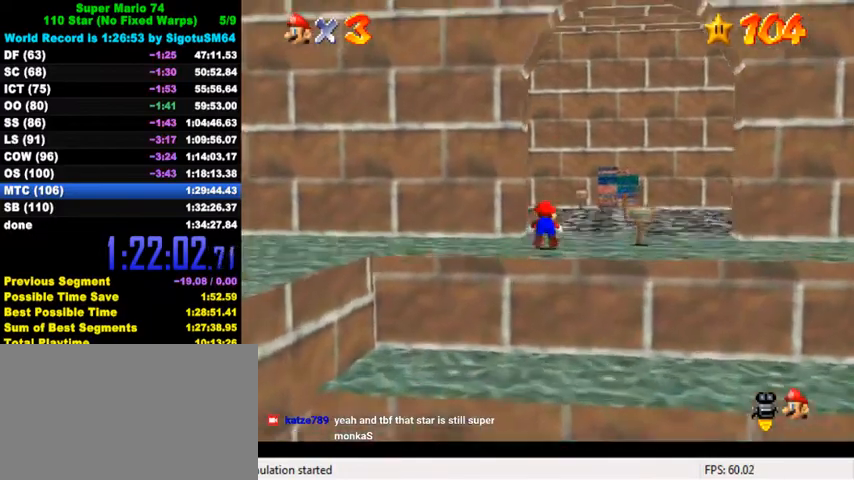
{"keys": ["left", "up"], "events": [[34, "ctrl", "down"], [67, "shift", "down"], [100, "left", "up"], [134, "ctrl", "up"], [134, "shift", "up"], [200, "left", "down"], [234, "d", "down"], [267, "w", "down"], [334, "d", "up"], [334, "w", "up"]]}
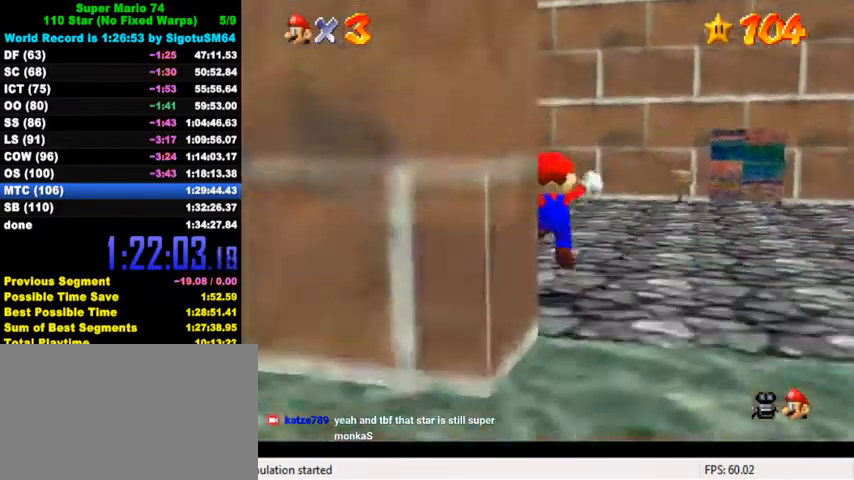
{"keys": ["up"], "events": [[400, "left", "up"]]}
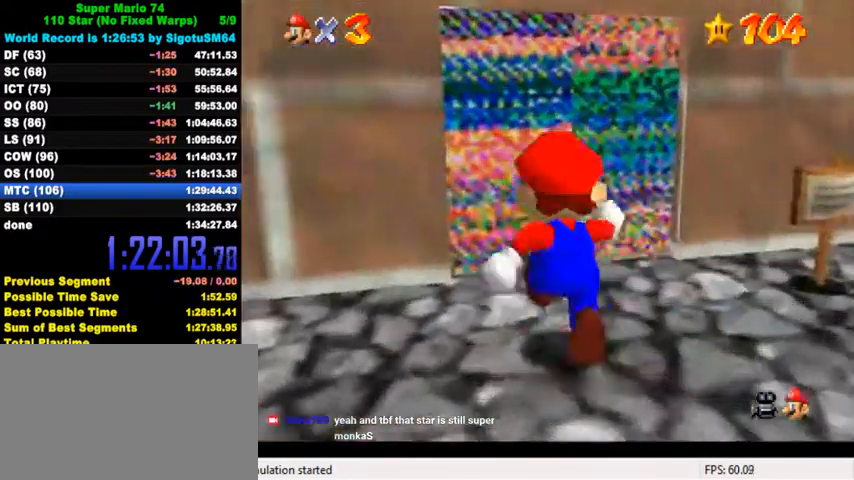
{"keys": [], "events": [[34, "left", "down"], [100, "left", "up"], [434, "up", "up"]]}
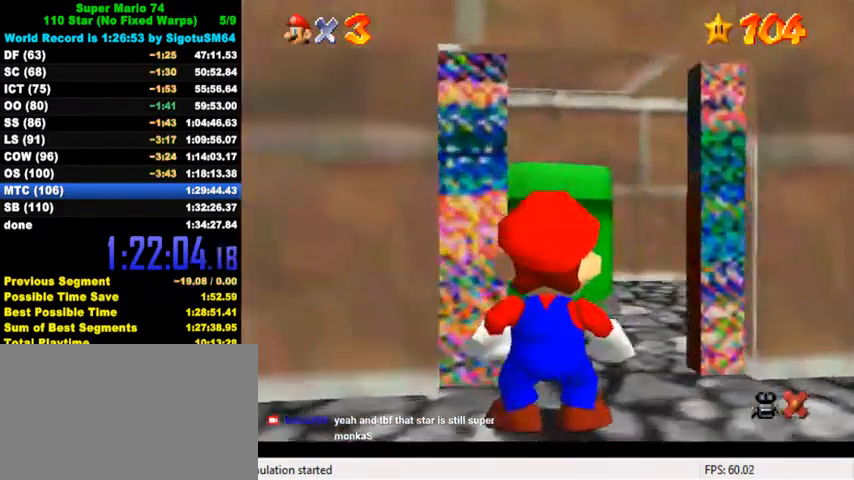
{"keys": [], "events": []}
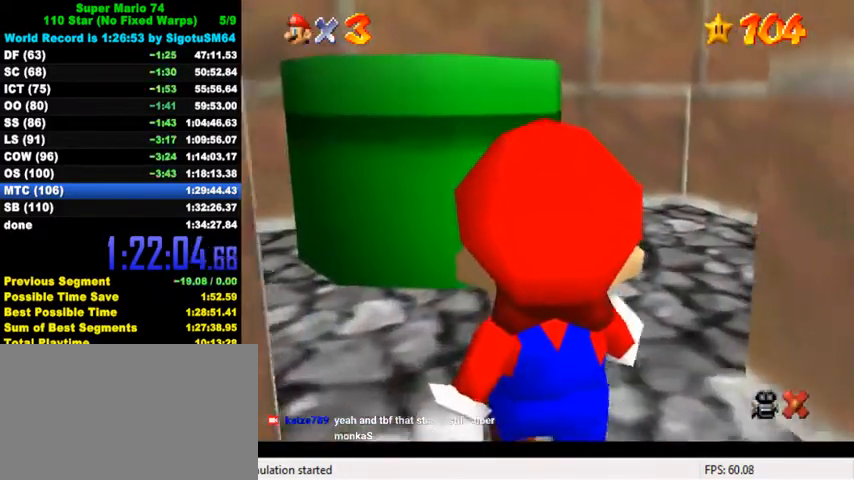
{"keys": [], "events": []}
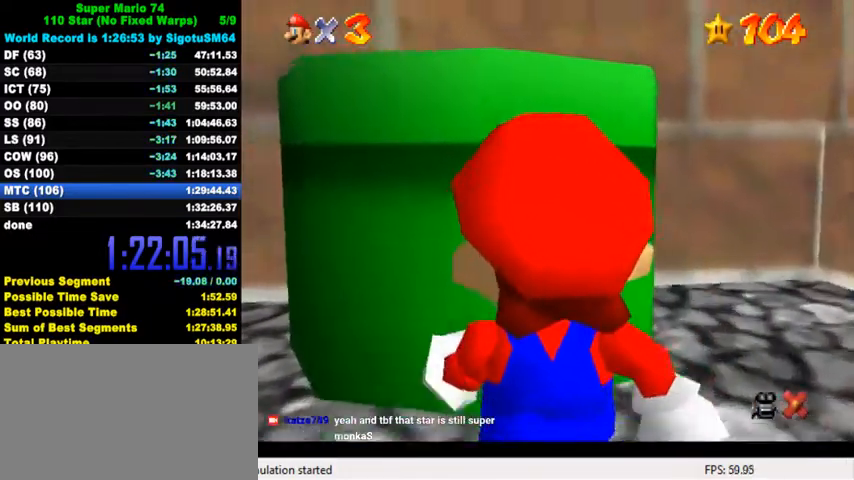
{"keys": ["shift", "up"], "events": [[400, "shift", "down"], [434, "up", "down"]]}
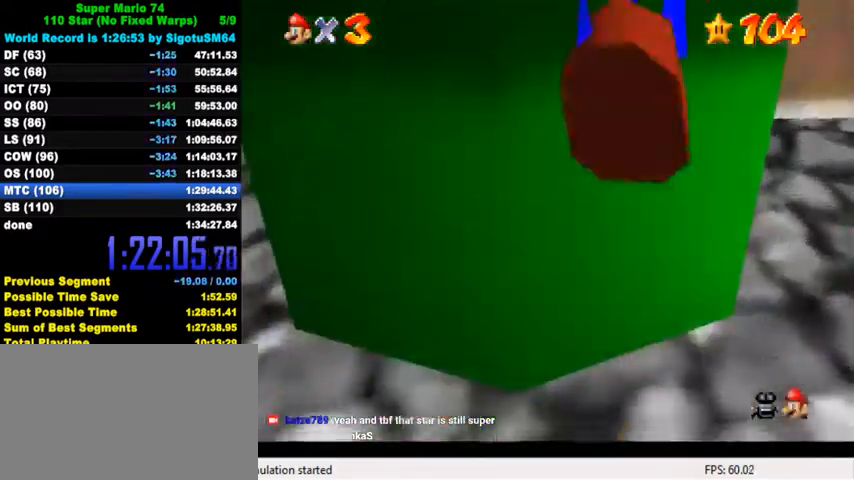
{"keys": [], "events": [[67, "shift", "up"], [100, "ctrl", "down"], [234, "ctrl", "up"], [367, "ctrl", "down"], [367, "up", "up"], [434, "ctrl", "up"]]}
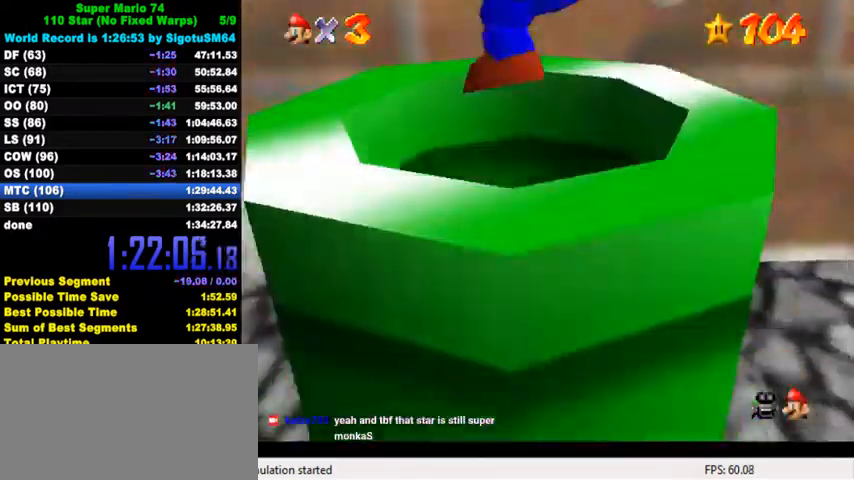
{"keys": [], "events": [[34, "ctrl", "down"], [134, "ctrl", "up"]]}
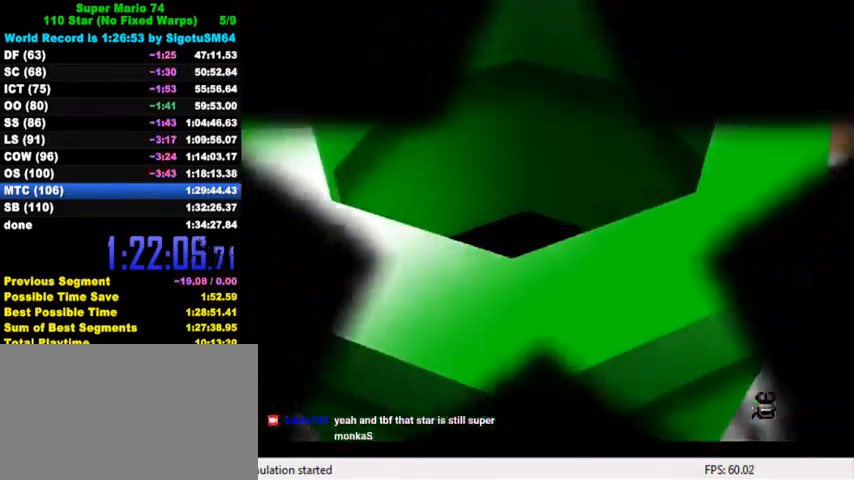
{"keys": [], "events": [[200, "ctrl", "down"], [200, "shift", "down"], [334, "ctrl", "up"], [334, "shift", "up"], [400, "ctrl", "down"], [400, "shift", "down"], [500, "ctrl", "up"], [500, "shift", "up"]]}
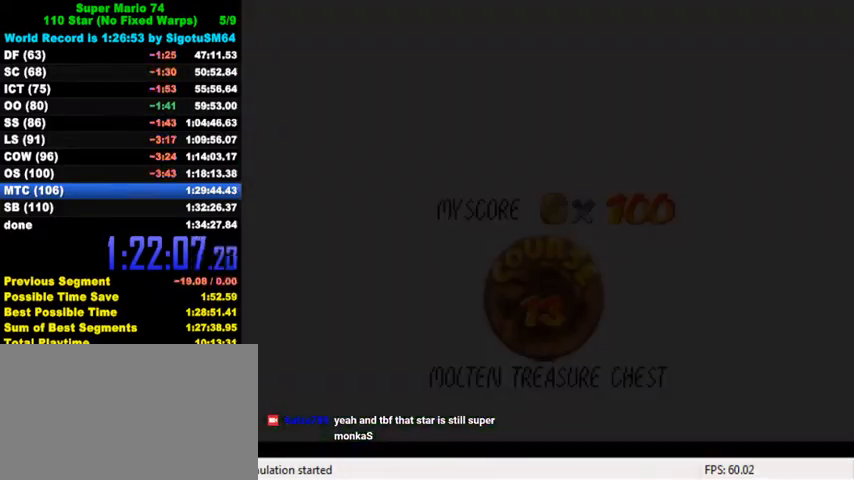
{"keys": ["ctrl", "shift"], "events": [[67, "ctrl", "down"], [67, "shift", "down"], [167, "ctrl", "up"], [167, "shift", "up"], [267, "ctrl", "down"], [267, "shift", "down"], [334, "ctrl", "up"], [334, "shift", "up"], [434, "ctrl", "down"], [434, "shift", "down"]]}
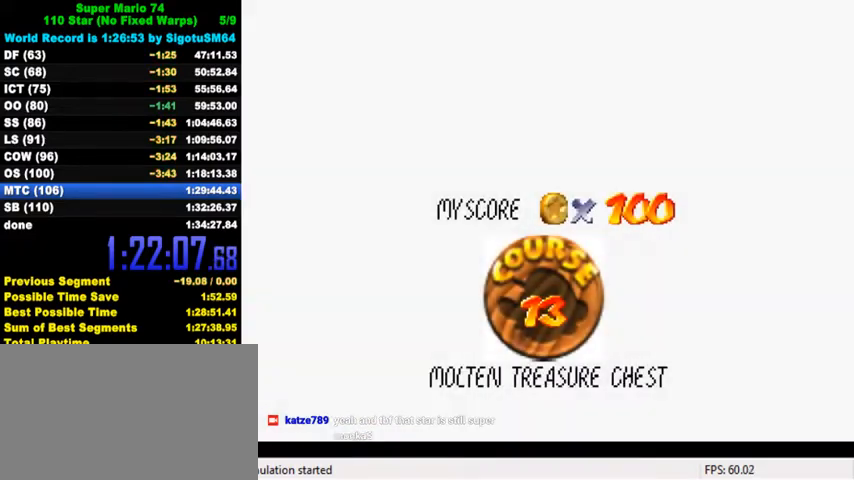
{"keys": [], "events": [[34, "ctrl", "up"], [34, "shift", "up"], [100, "ctrl", "down"], [100, "shift", "down"], [167, "shift", "up"], [200, "ctrl", "up"], [267, "ctrl", "down"], [267, "shift", "down"], [367, "ctrl", "up"], [367, "shift", "up"], [400, "ctrl", "down"], [400, "shift", "down"], [500, "ctrl", "up"], [500, "shift", "up"]]}
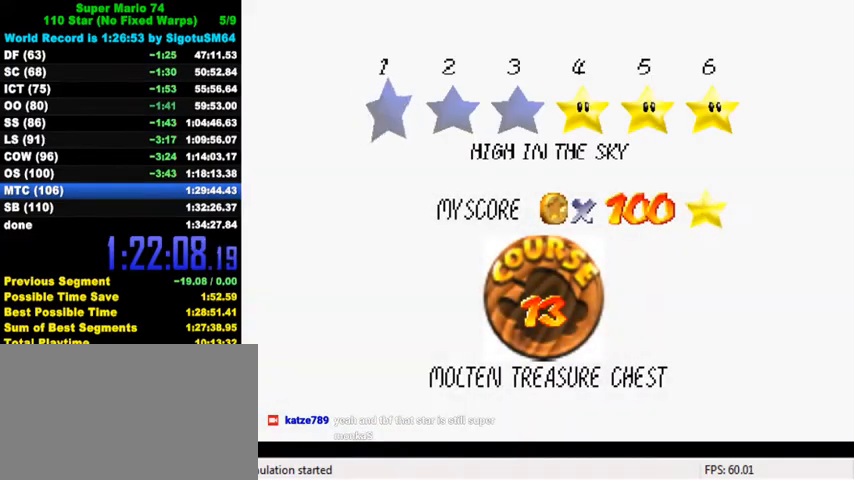
{"keys": [], "events": [[67, "ctrl", "down"], [67, "shift", "down"], [134, "shift", "up"], [167, "ctrl", "up"], [200, "ctrl", "down"], [200, "shift", "down"], [400, "ctrl", "up"], [400, "shift", "up"]]}
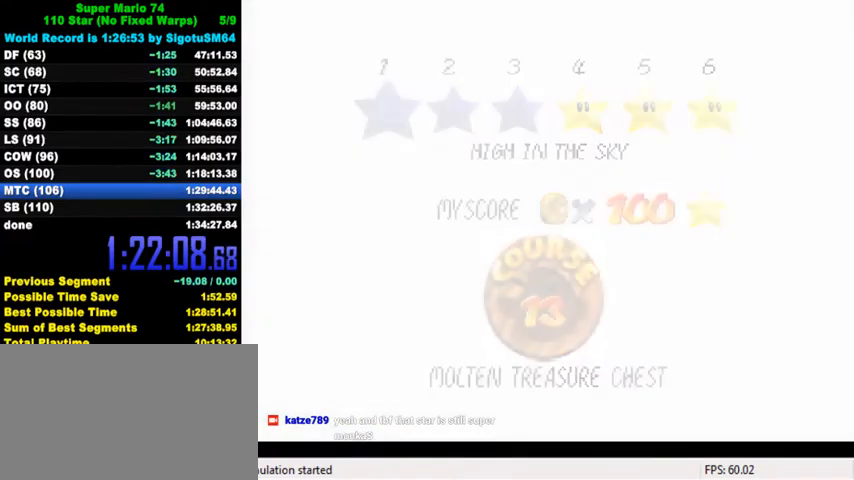
{"keys": ["a", "c", "s", "up"], "events": [[467, "c", "down"], [500, "a", "down"], [500, "s", "down"], [500, "up", "down"]]}
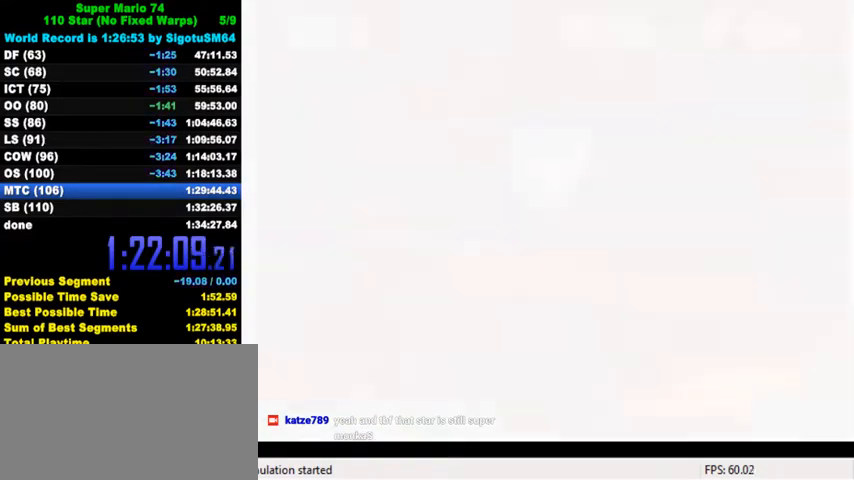
{"keys": [], "events": [[100, "c", "up"], [134, "a", "up"], [134, "s", "up"], [200, "a", "down"], [334, "a", "up"], [467, "up", "up"]]}
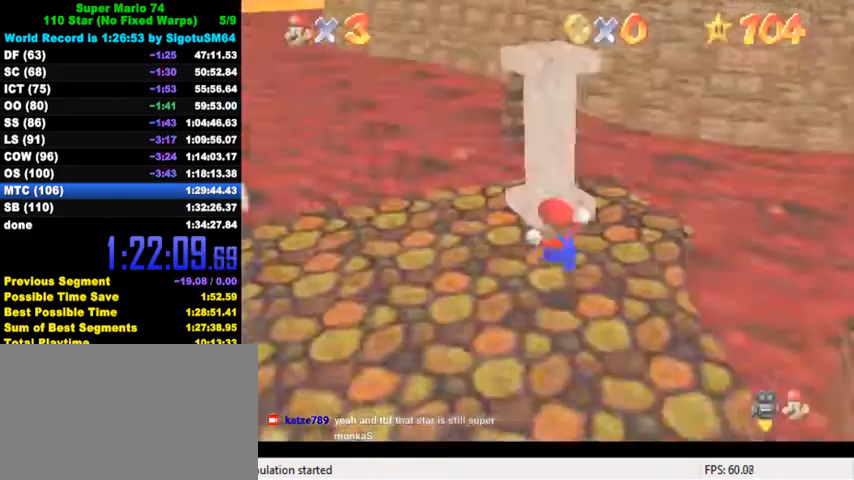
{"keys": ["up"], "events": [[34, "up", "down"], [100, "up", "up"], [167, "up", "down"]]}
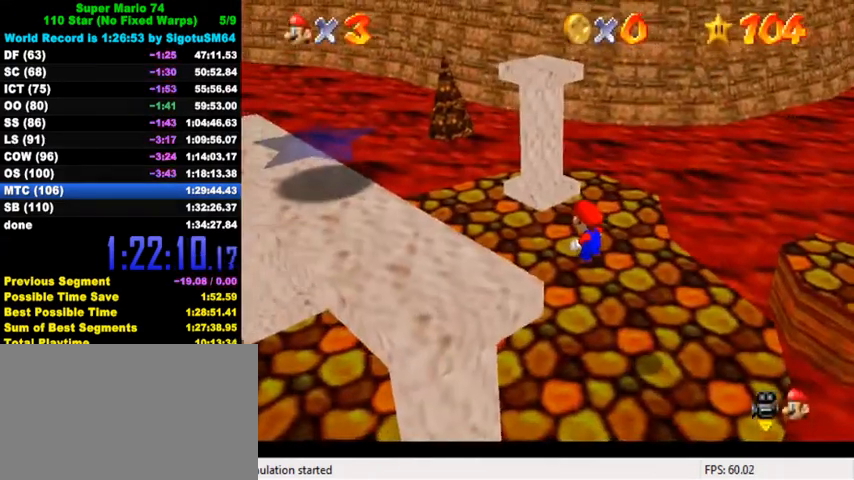
{"keys": ["up", "y"], "events": [[500, "y", "down"]]}
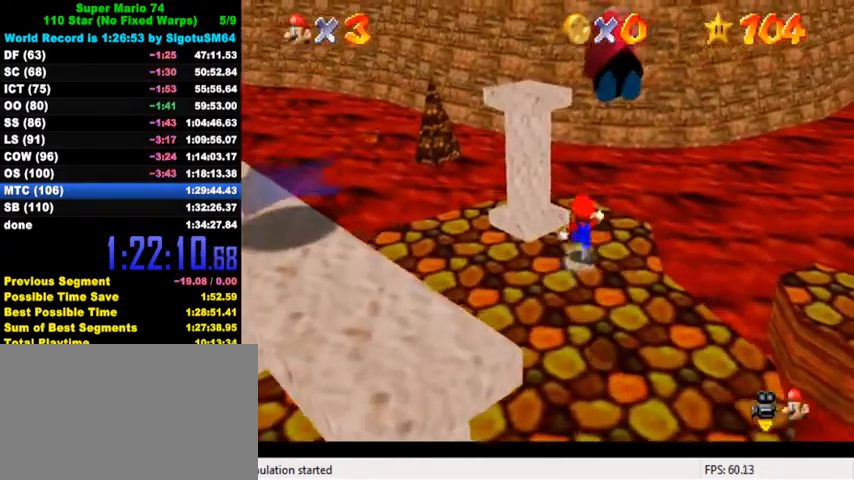
{"keys": ["up", "y"], "events": [[67, "shift", "down"], [434, "shift", "up"]]}
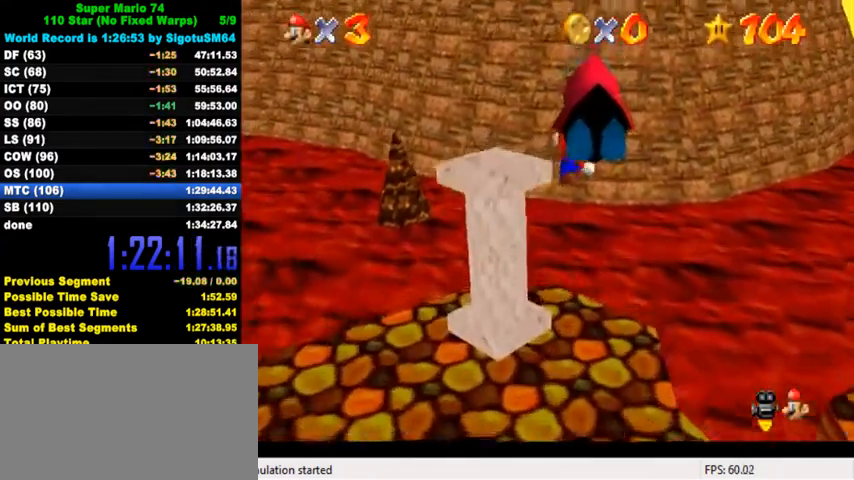
{"keys": ["up", "y"], "events": [[167, "left", "down"], [400, "left", "up"]]}
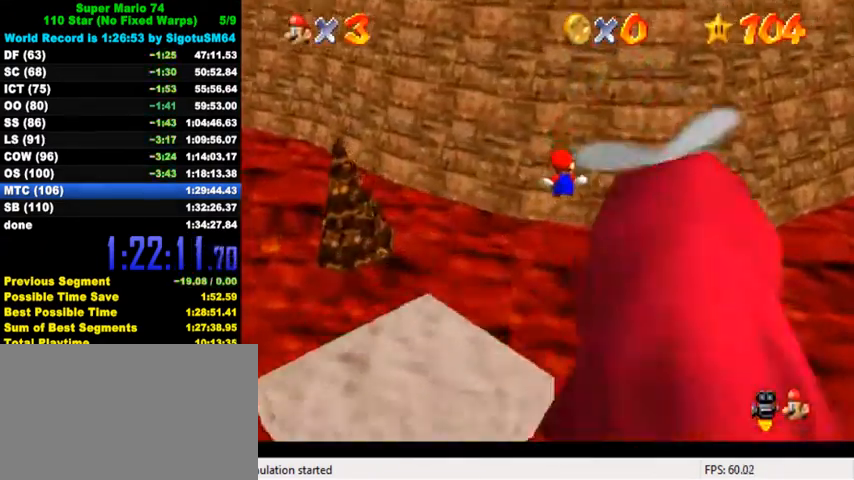
{"keys": ["up", "y"], "events": [[167, "left", "down"], [267, "left", "up"]]}
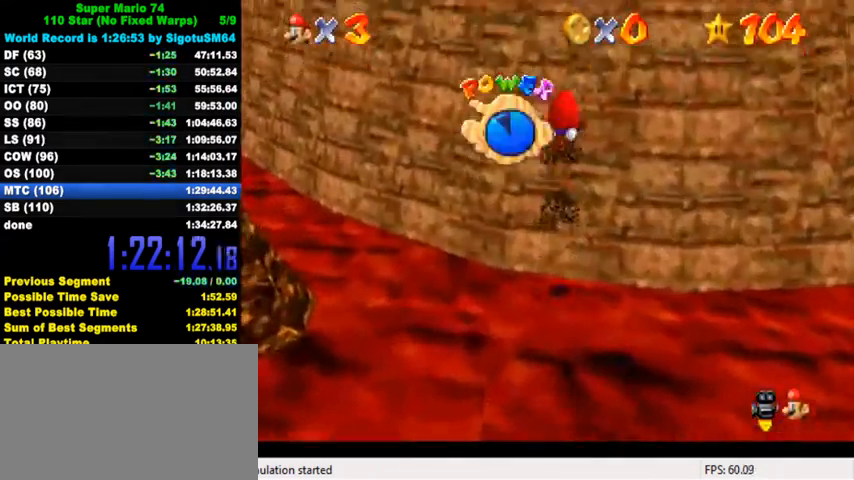
{"keys": ["up", "y"], "events": []}
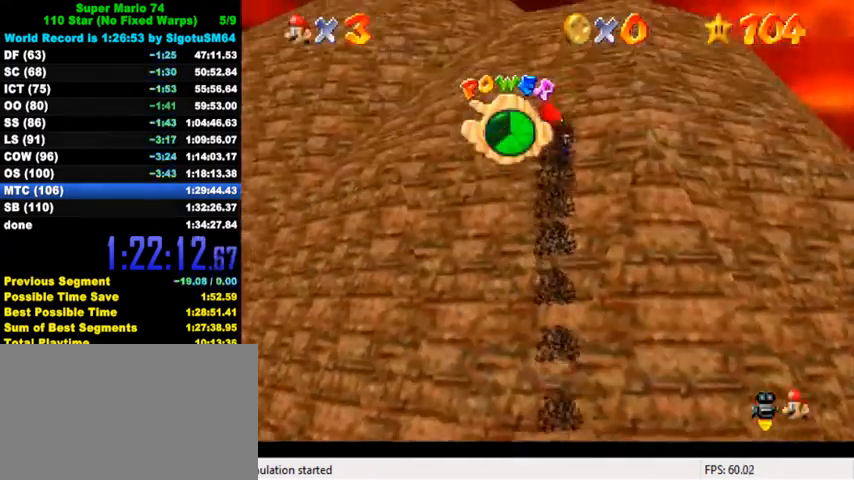
{"keys": ["up", "y"], "events": []}
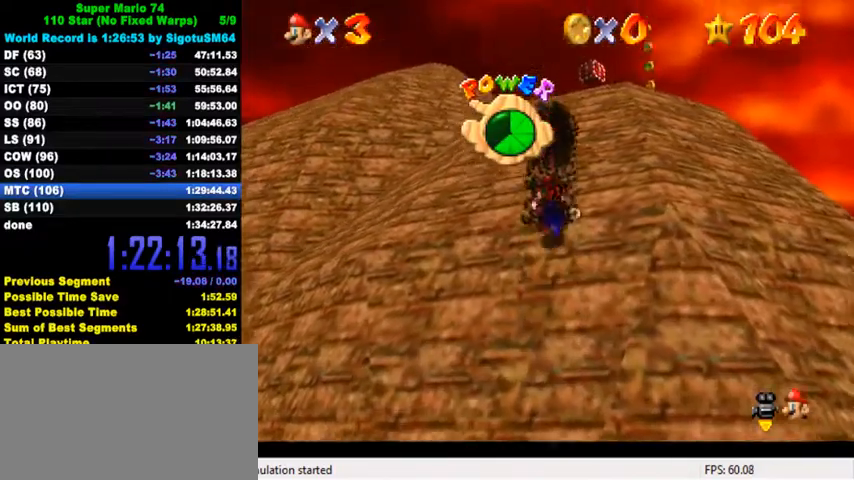
{"keys": ["shift", "up"], "events": [[34, "shift", "down"], [200, "y", "up"]]}